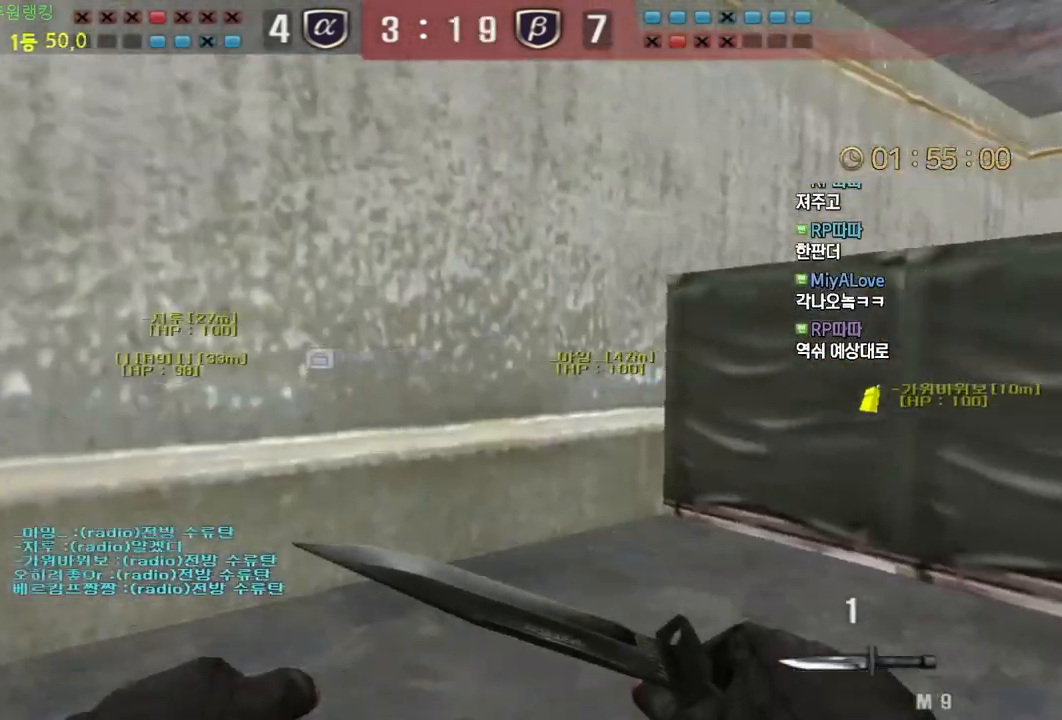
Gameplay with keyboard and mouse; each line is a JSON object with the keys and mouse buttons held at the frame after it. "events" lists presses ("down") and releases ("up") of "a", "ctrl", "d", "e", "f", "q", "r", "s", "shift", "space", "tab", "w", "mouse_left", "mouse_wheel", "mouse_right", "mouse_mb4" and "mouse_mb5" between this image and that frame as [ms after this image, input, new state], when the widget could be followed in between. "mouse_left", "mouse_wheel", "mouse_right", "mouse_mb4", "mouse_mb5" = the "left", "wheel", "right", "mb4", "mb5" buttons of the "mouse" list. No other keys are recorded. "wheel" means that the mouse wheel is clicked or scrolled. Mouse movement is not recorded.
{"keys": ["a", "w"], "mouse": [], "events": []}
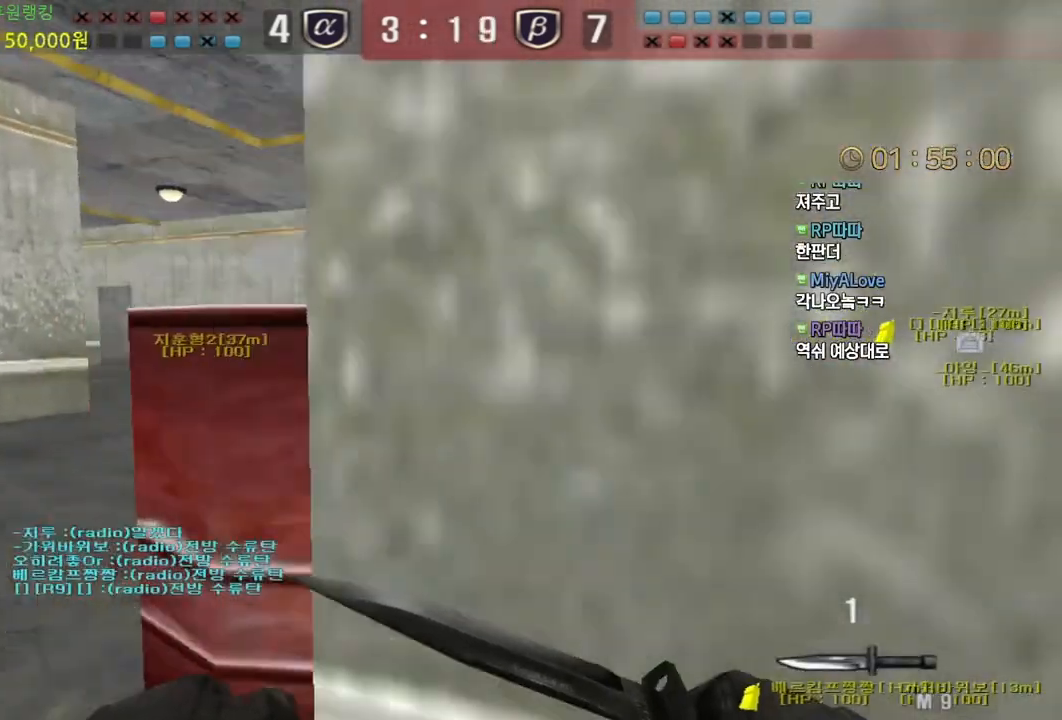
{"keys": [], "mouse": [], "events": [[33, "mouse_left", "down"], [217, "mouse_left", "up"], [350, "ctrl", "down"], [383, "a", "up"], [383, "space", "down"], [383, "w", "up"], [467, "ctrl", "up"], [483, "space", "up"]]}
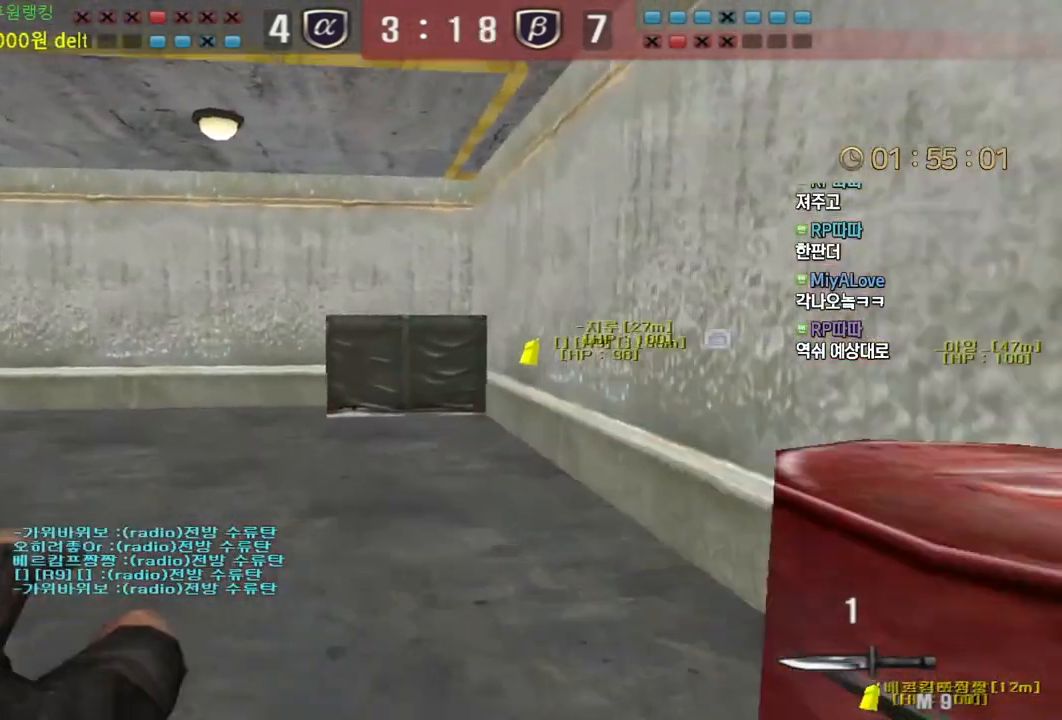
{"keys": ["a", "w"], "mouse": [], "events": [[450, "w", "down"], [467, "a", "down"]]}
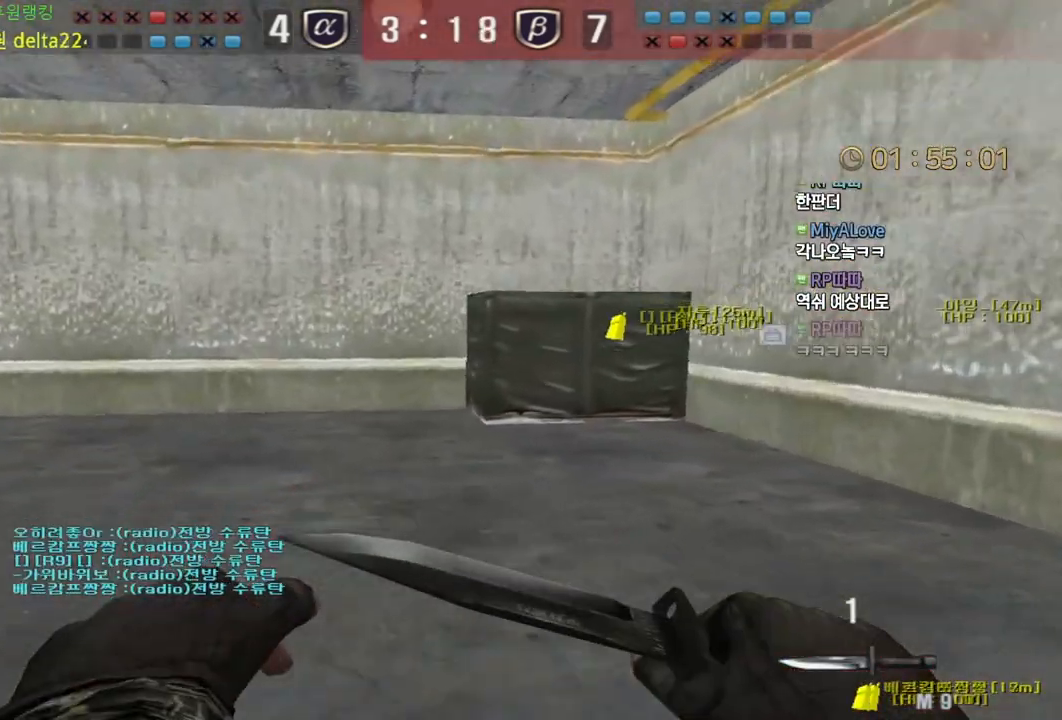
{"keys": ["a", "w"], "mouse": [], "events": []}
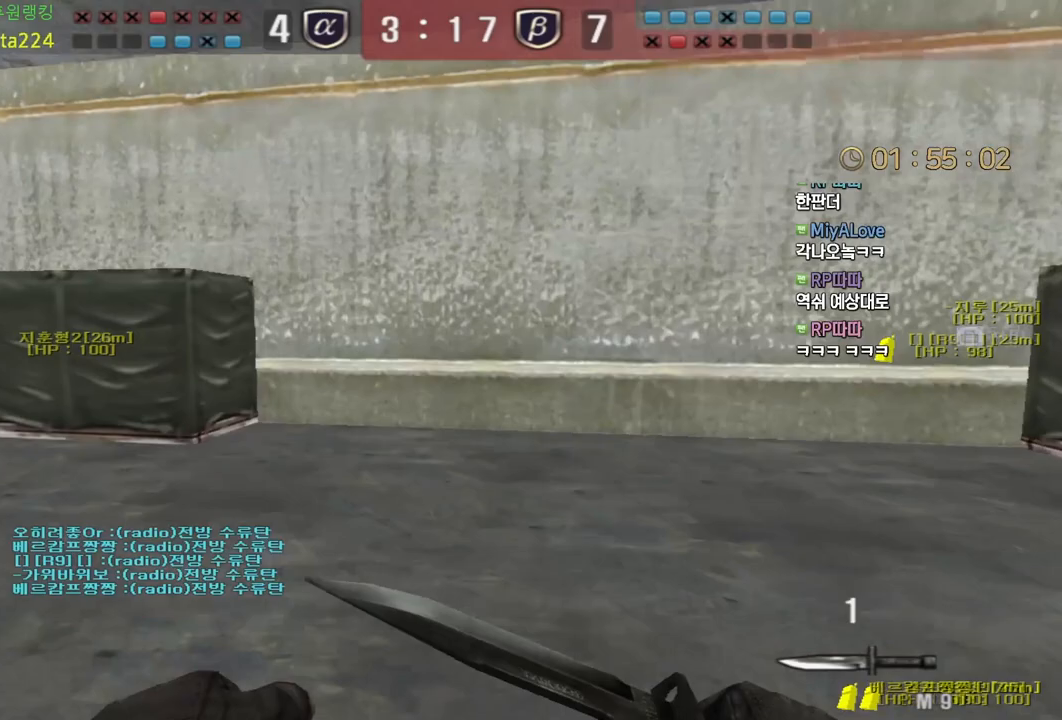
{"keys": ["d", "w"], "mouse": [], "events": [[283, "d", "down"], [300, "a", "up"]]}
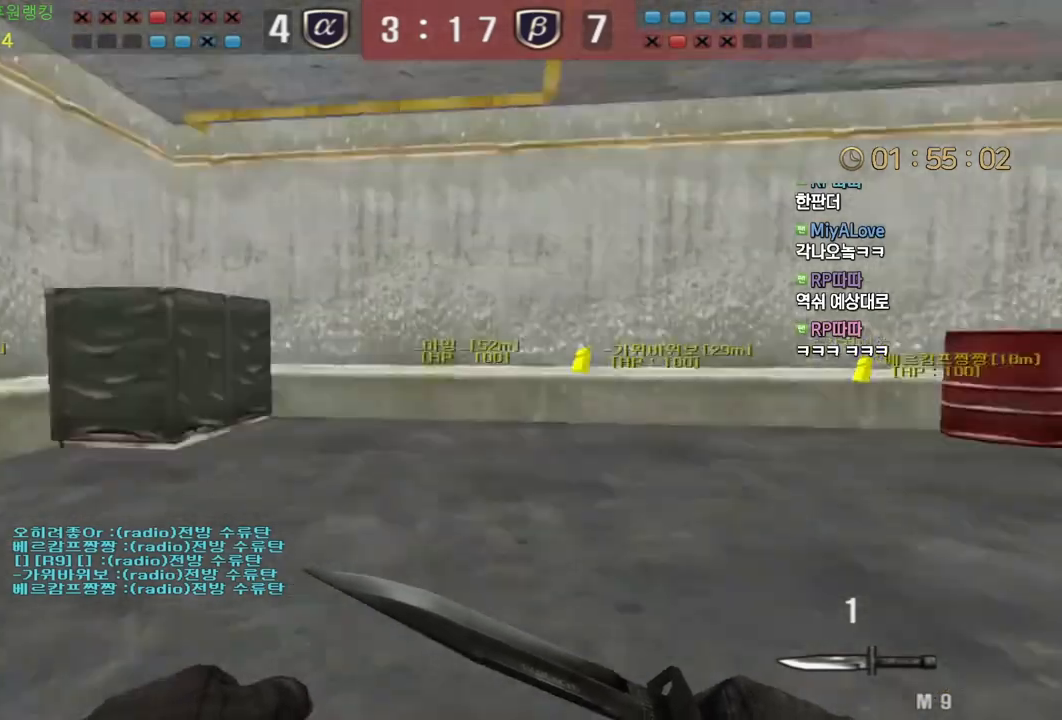
{"keys": ["d", "w"], "mouse": [], "events": []}
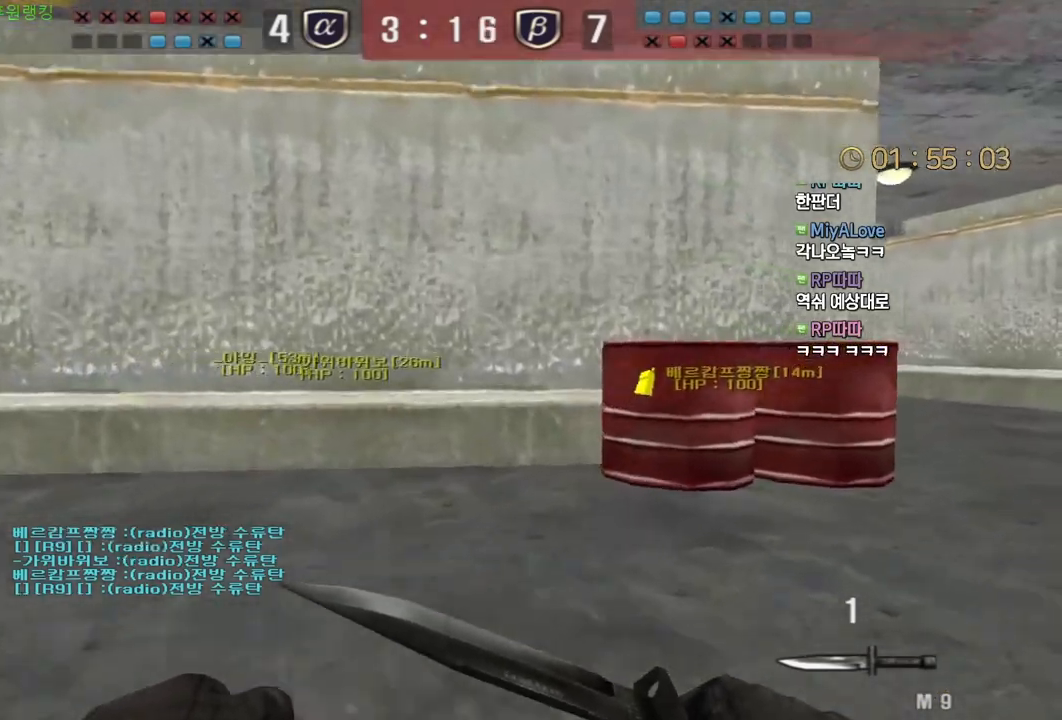
{"keys": ["d", "tab", "w"], "mouse": [], "events": [[17, "tab", "down"]]}
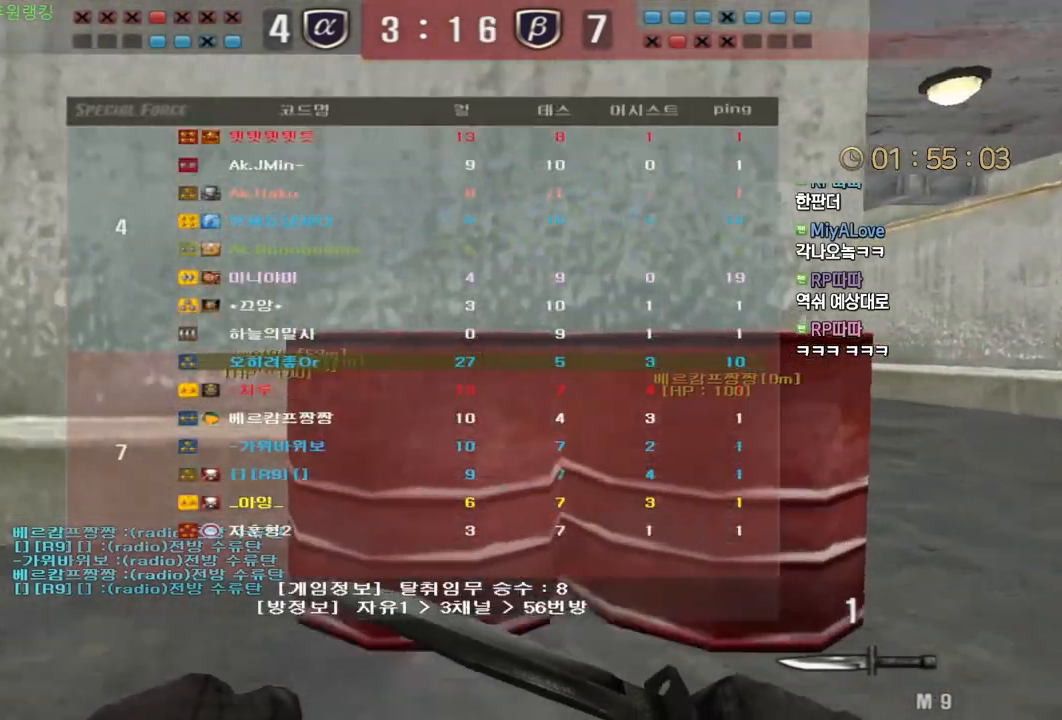
{"keys": ["d", "tab", "w"], "mouse": [], "events": [[233, "mouse_left", "down"], [483, "mouse_left", "up"]]}
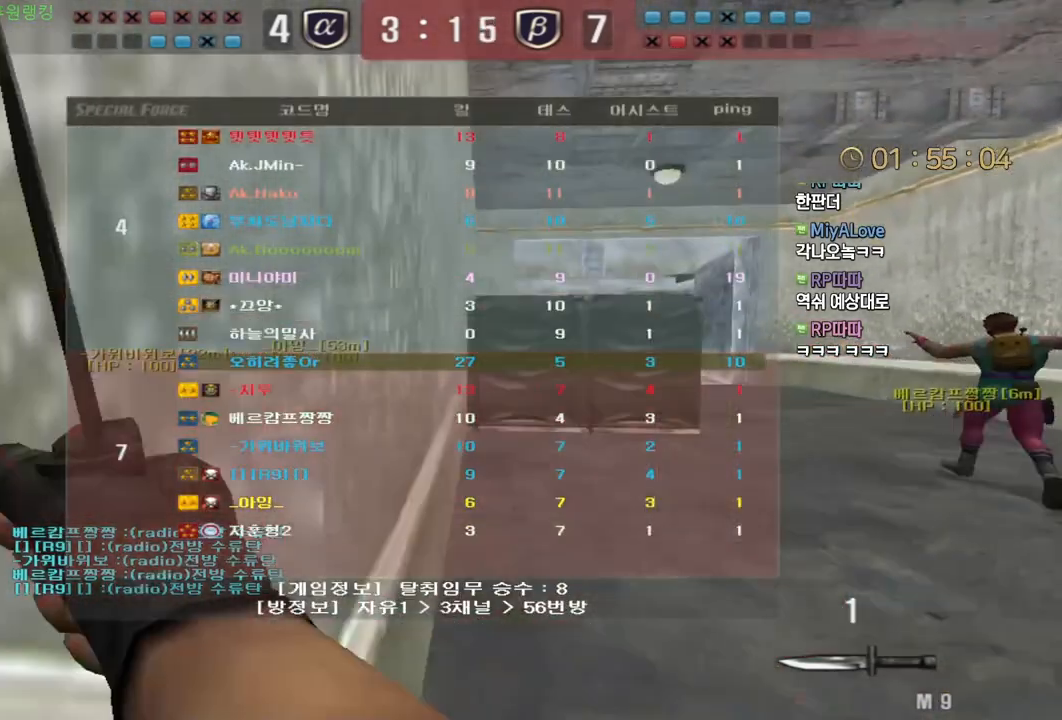
{"keys": ["d", "w"], "mouse": [], "events": [[333, "tab", "up"]]}
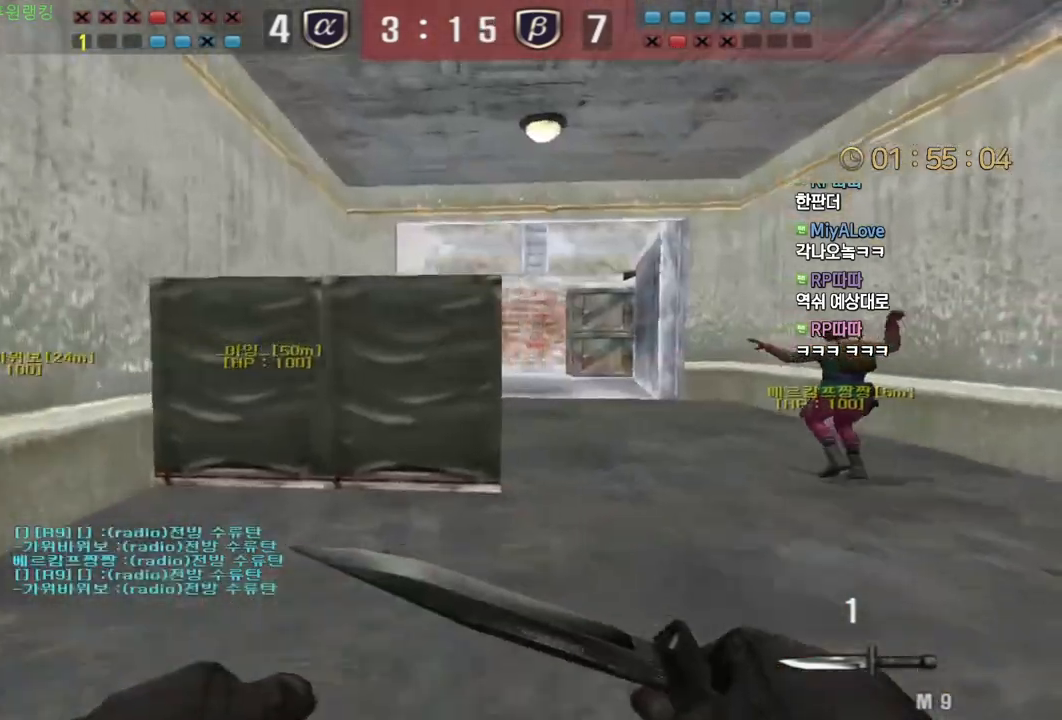
{"keys": ["d", "w"], "mouse": [], "events": []}
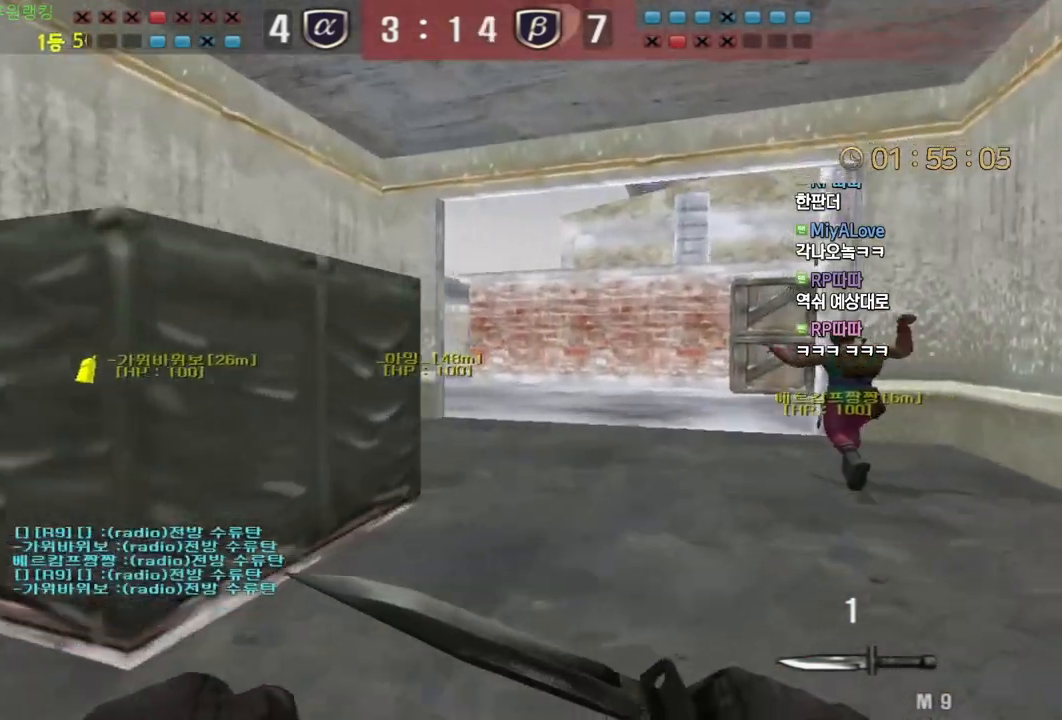
{"keys": ["w"], "mouse": [], "events": [[467, "d", "up"]]}
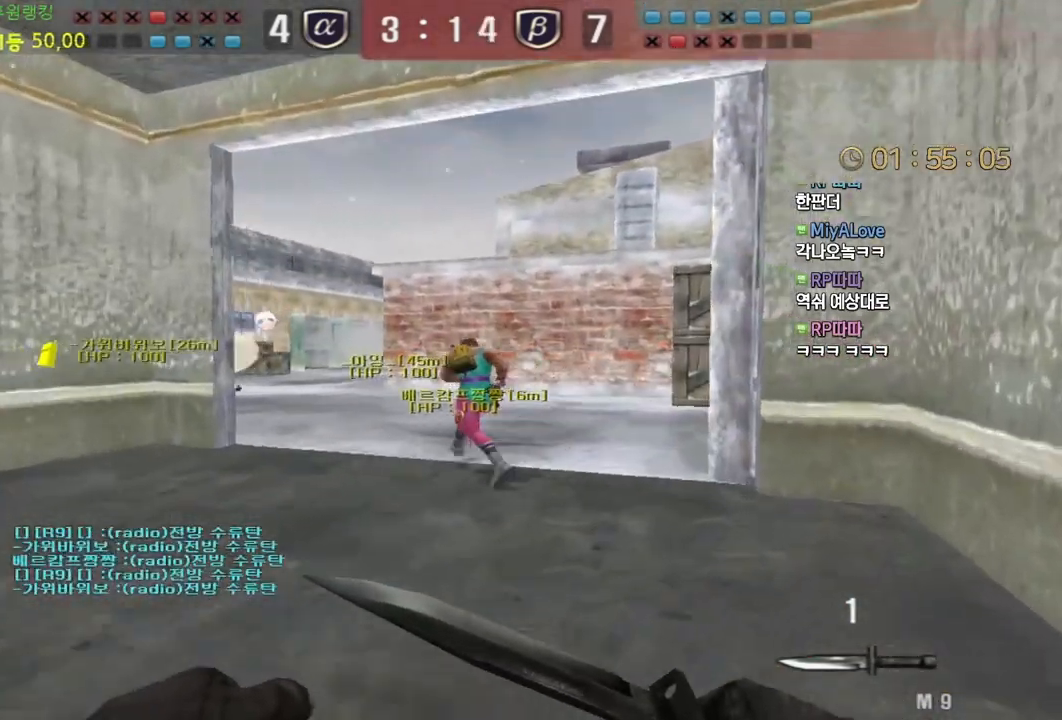
{"keys": ["a", "w"], "mouse": [], "events": [[33, "a", "down"]]}
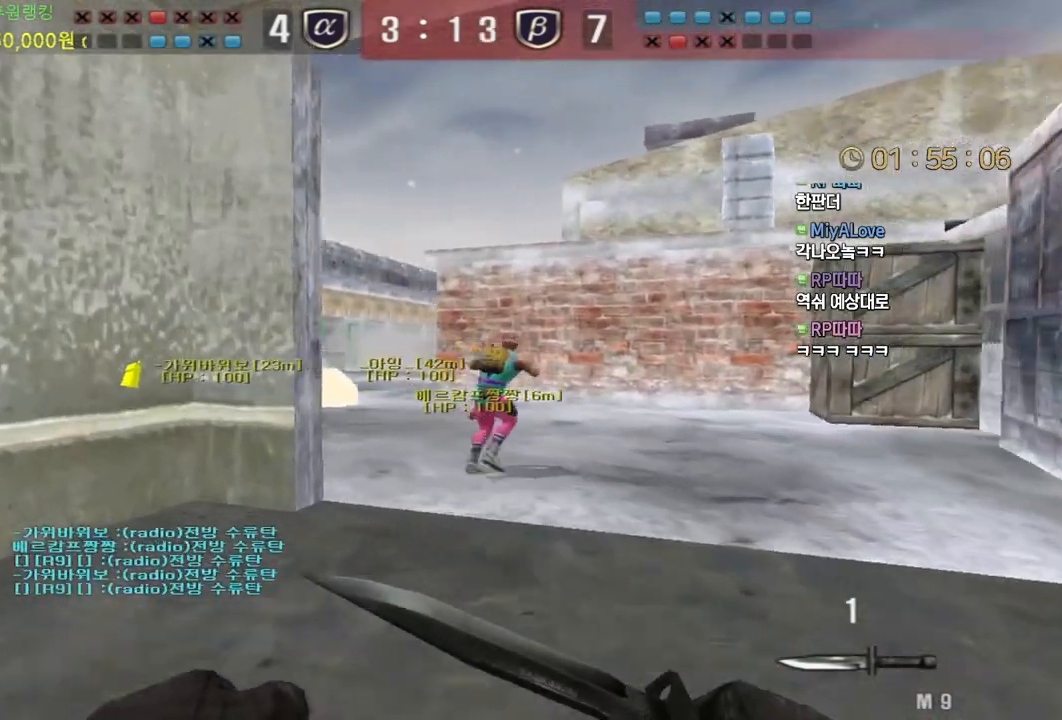
{"keys": ["d", "w"], "mouse": [], "events": [[167, "a", "up"], [200, "d", "down"]]}
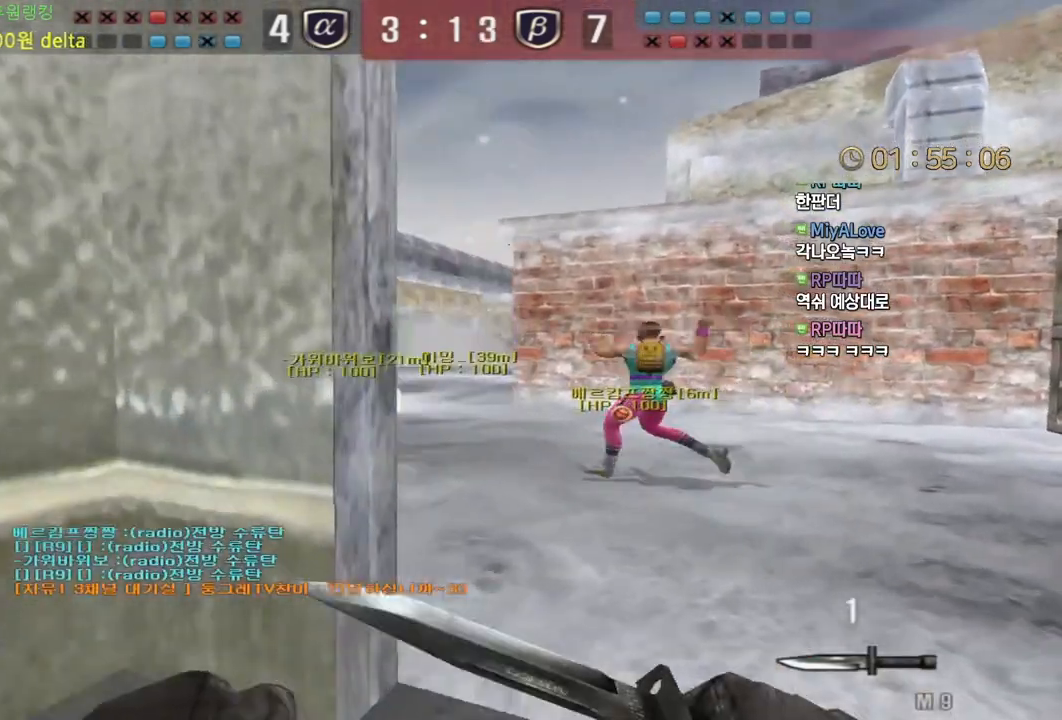
{"keys": ["a", "w"], "mouse": [], "events": [[183, "a", "down"], [183, "d", "up"]]}
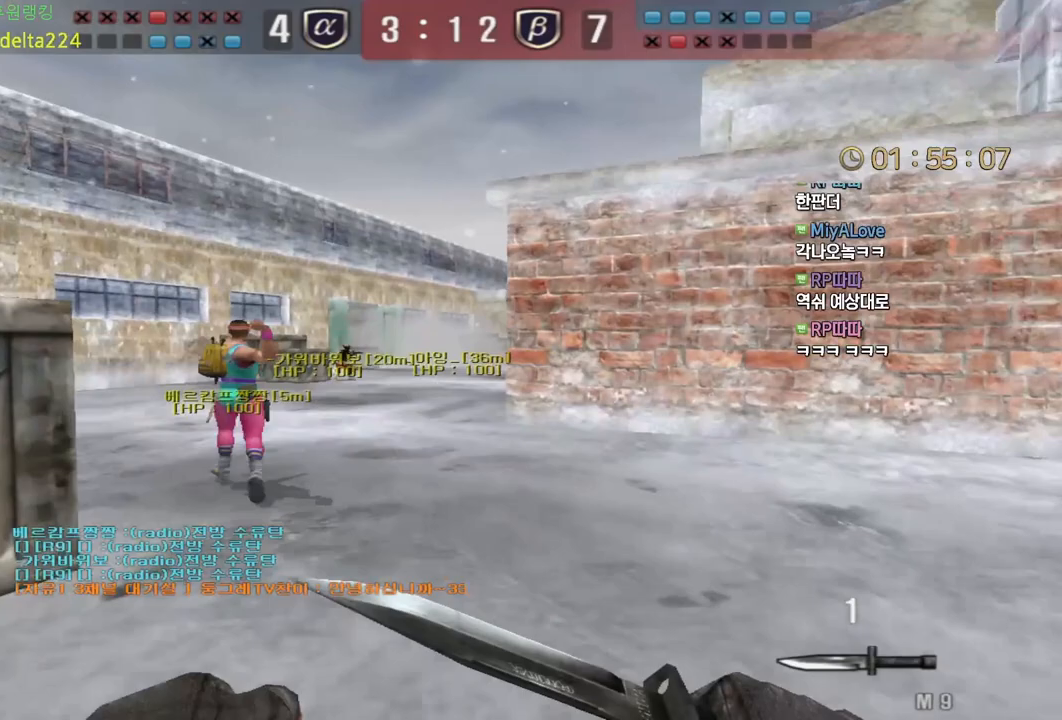
{"keys": ["w"], "mouse": [], "events": [[300, "a", "up"], [317, "d", "down"], [367, "mouse_left", "down"], [483, "d", "up"], [483, "mouse_left", "up"]]}
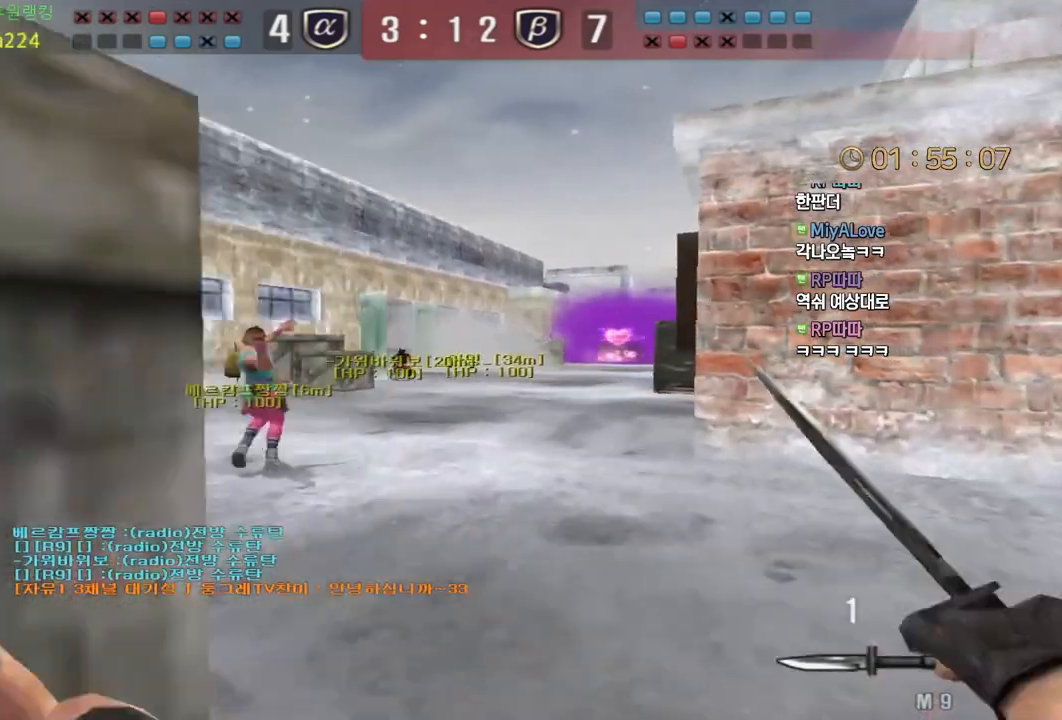
{"keys": ["a", "w"], "mouse": [], "events": [[17, "a", "down"]]}
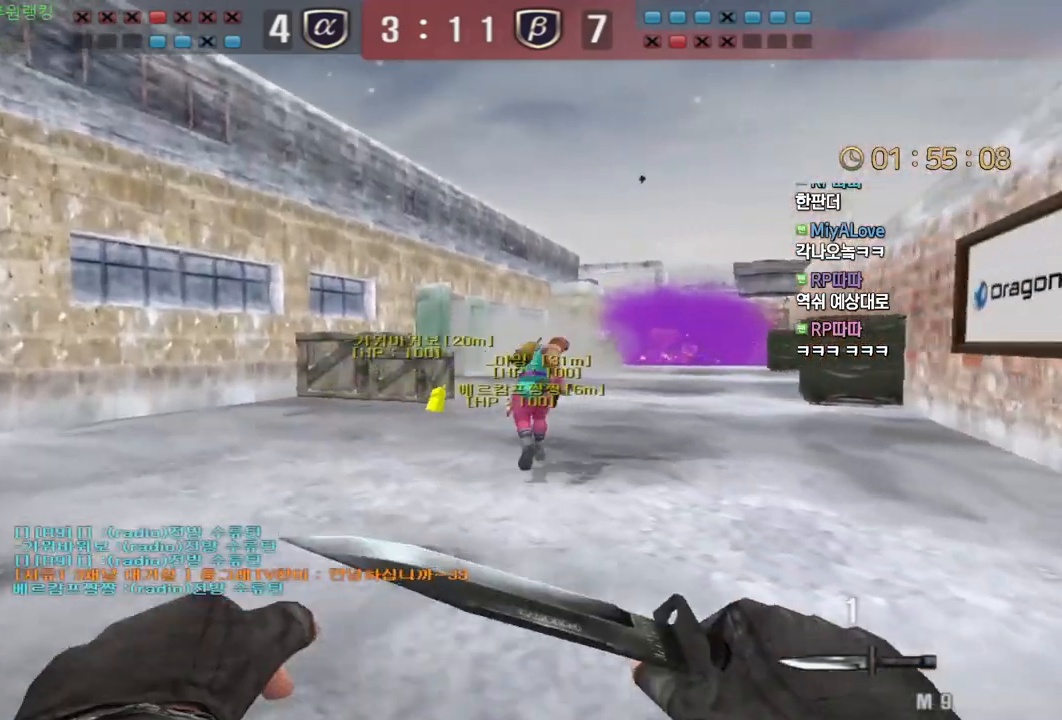
{"keys": ["a", "w"], "mouse": [], "events": []}
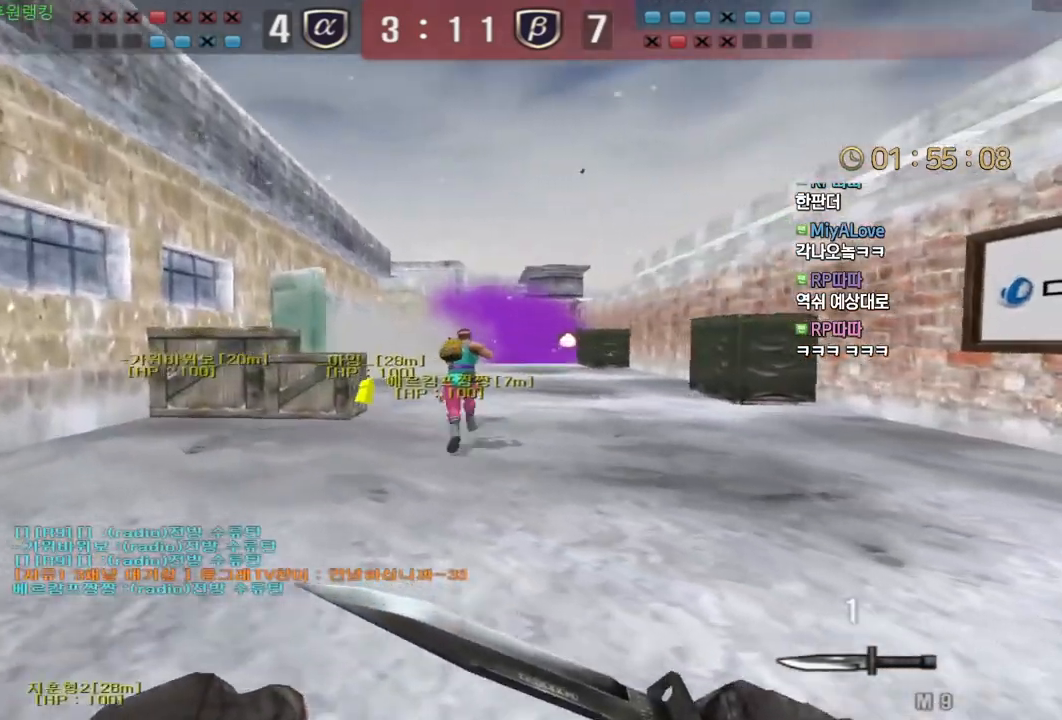
{"keys": ["w"], "mouse": [], "events": [[467, "a", "up"]]}
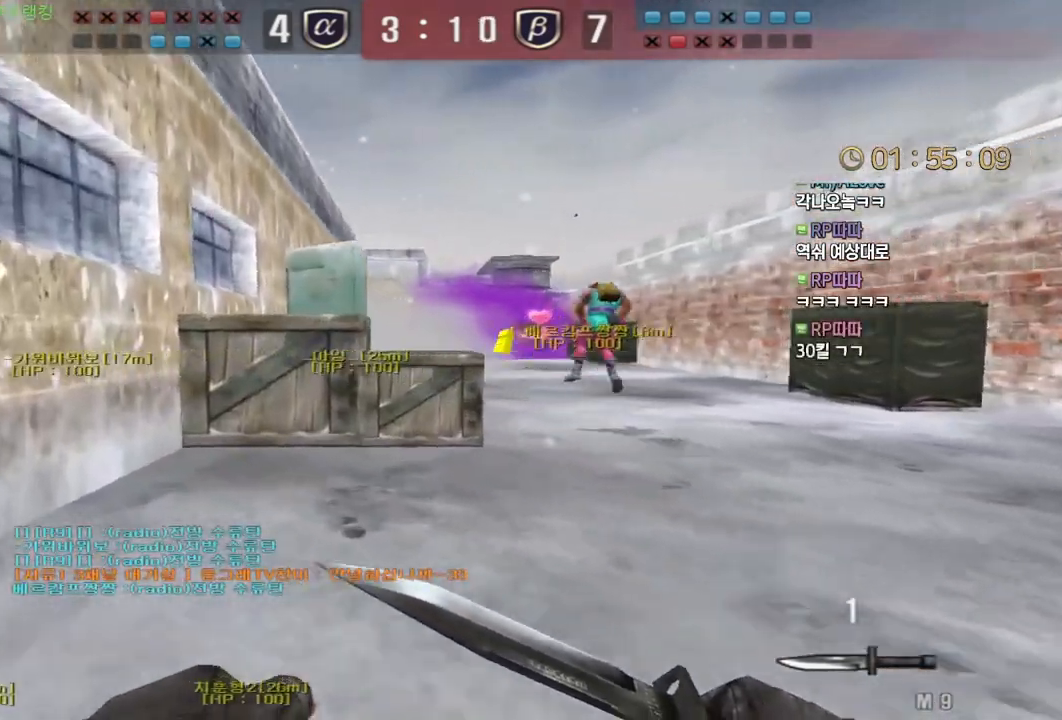
{"keys": ["d", "tab", "w"], "mouse": [], "events": [[50, "d", "down"], [100, "tab", "down"]]}
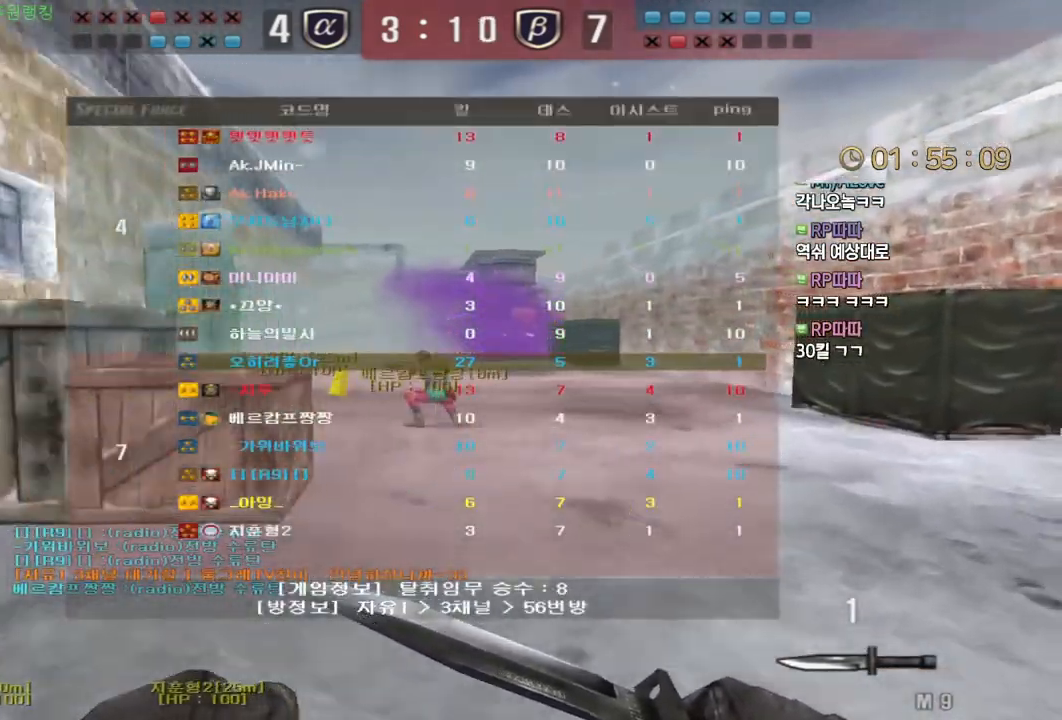
{"keys": ["d", "tab", "w"], "mouse": [], "events": []}
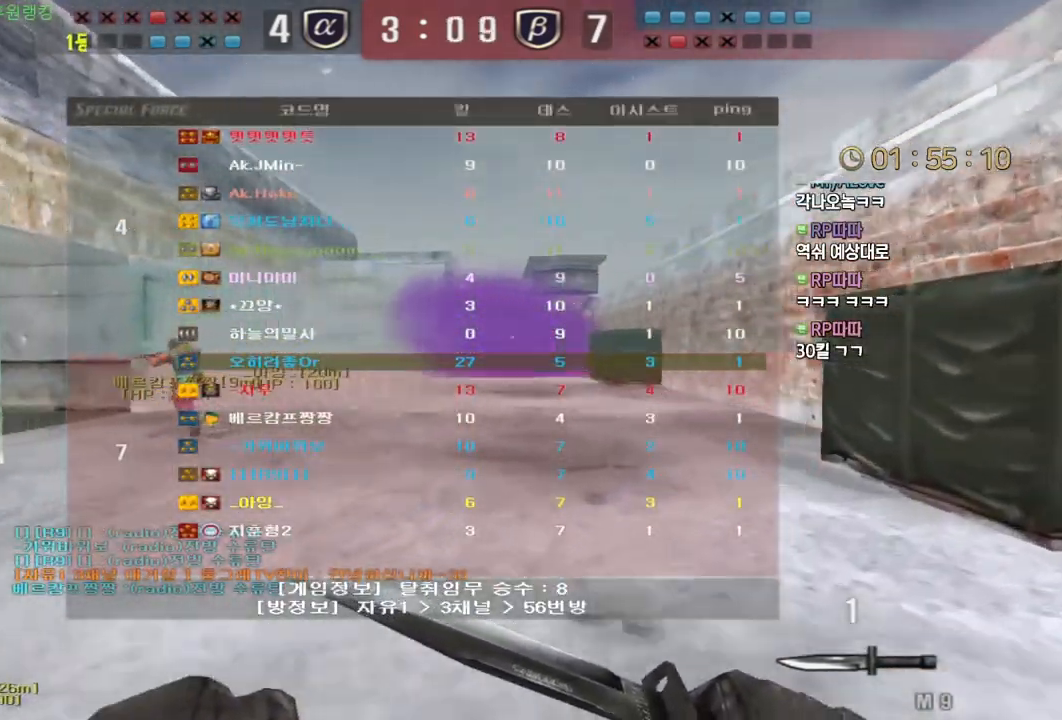
{"keys": ["d", "w"], "mouse": [], "events": [[500, "tab", "up"]]}
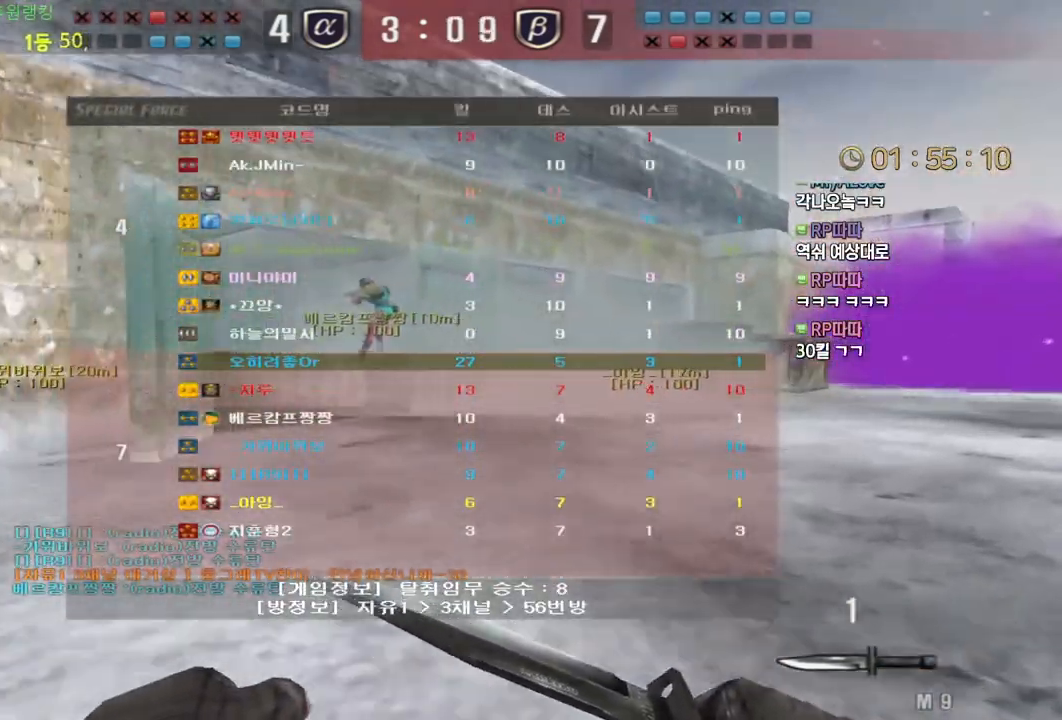
{"keys": ["d", "w"], "mouse": [], "events": [[150, "d", "up"], [250, "d", "down"]]}
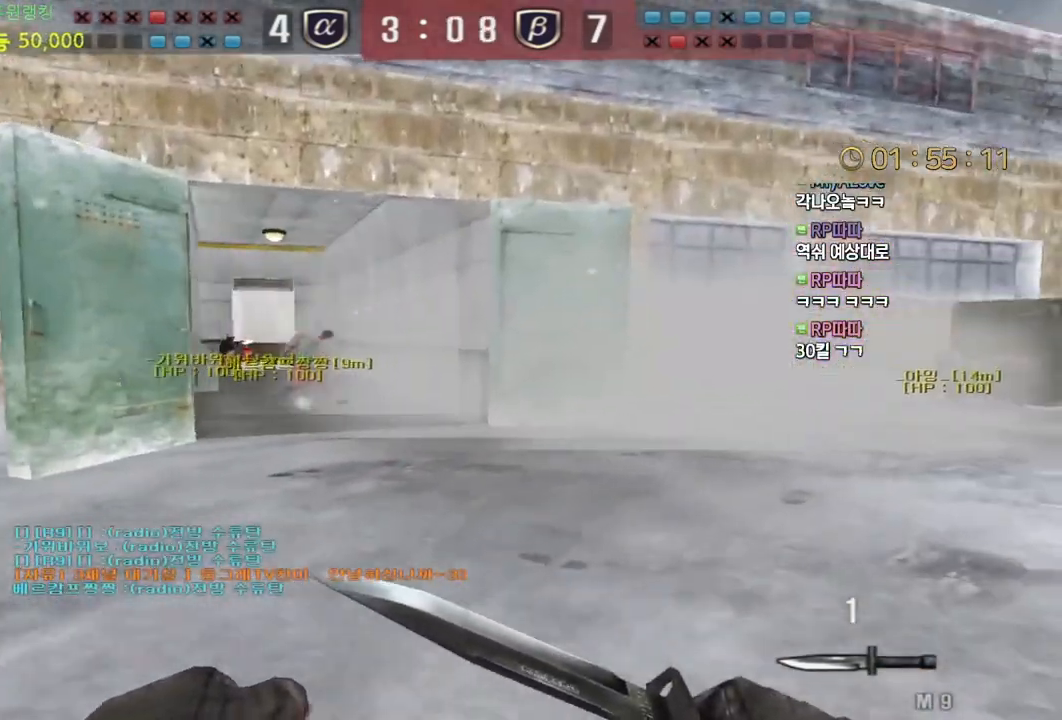
{"keys": ["d", "w"], "mouse": [], "events": []}
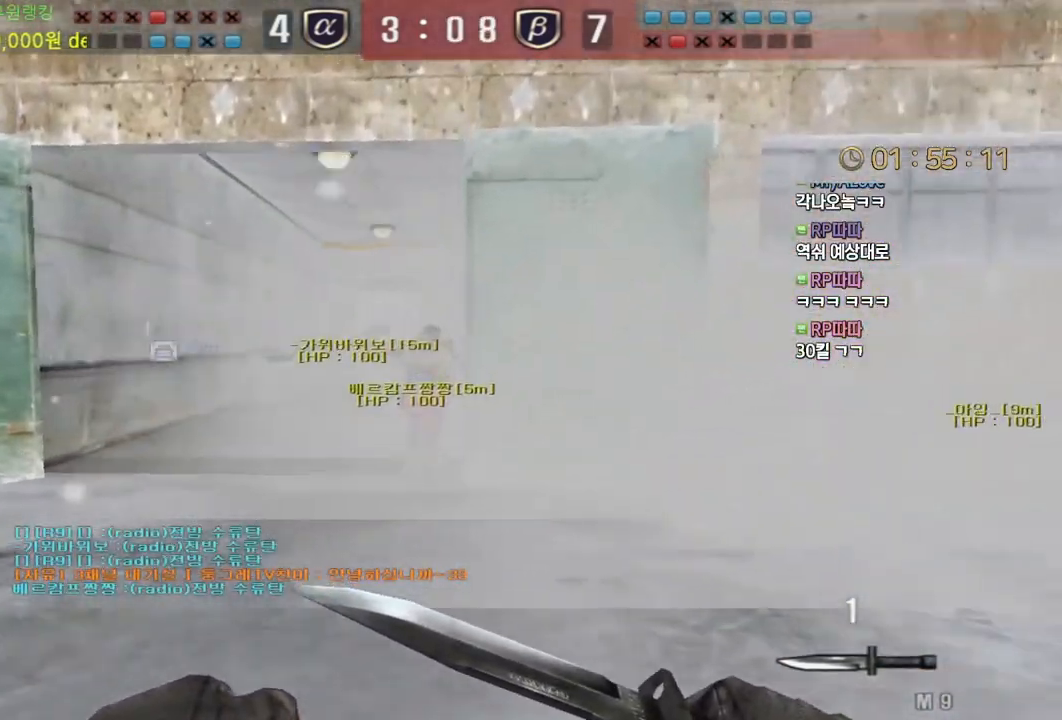
{"keys": ["a", "w"], "mouse": [], "events": [[150, "d", "up"], [167, "a", "down"]]}
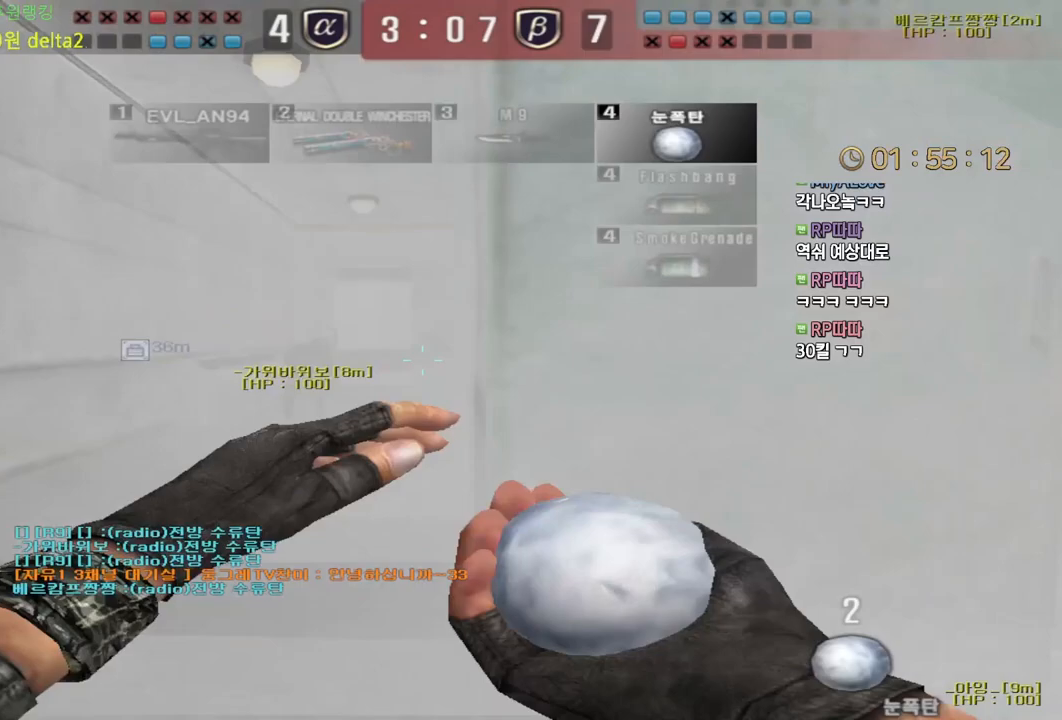
{"keys": ["d", "w"], "mouse": ["left"], "events": [[300, "a", "up"], [300, "mouse_left", "down"], [333, "d", "down"]]}
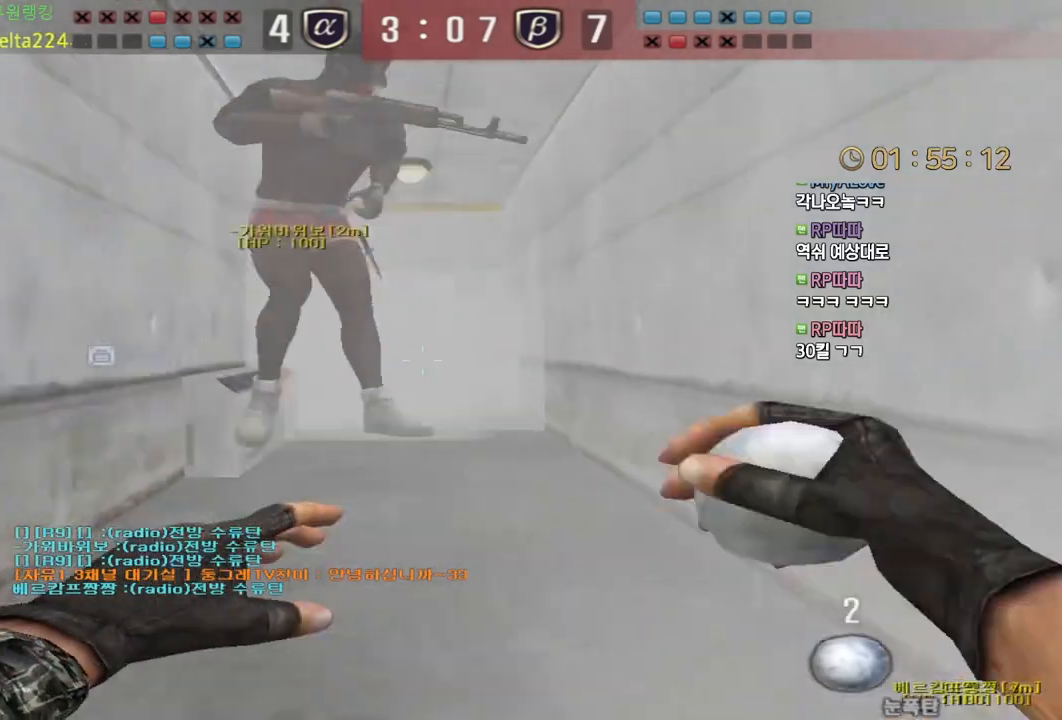
{"keys": ["d", "w"], "mouse": ["left"], "events": [[167, "d", "up"], [200, "a", "down"], [317, "d", "down"], [333, "a", "up"], [400, "ctrl", "down"], [433, "ctrl", "up"]]}
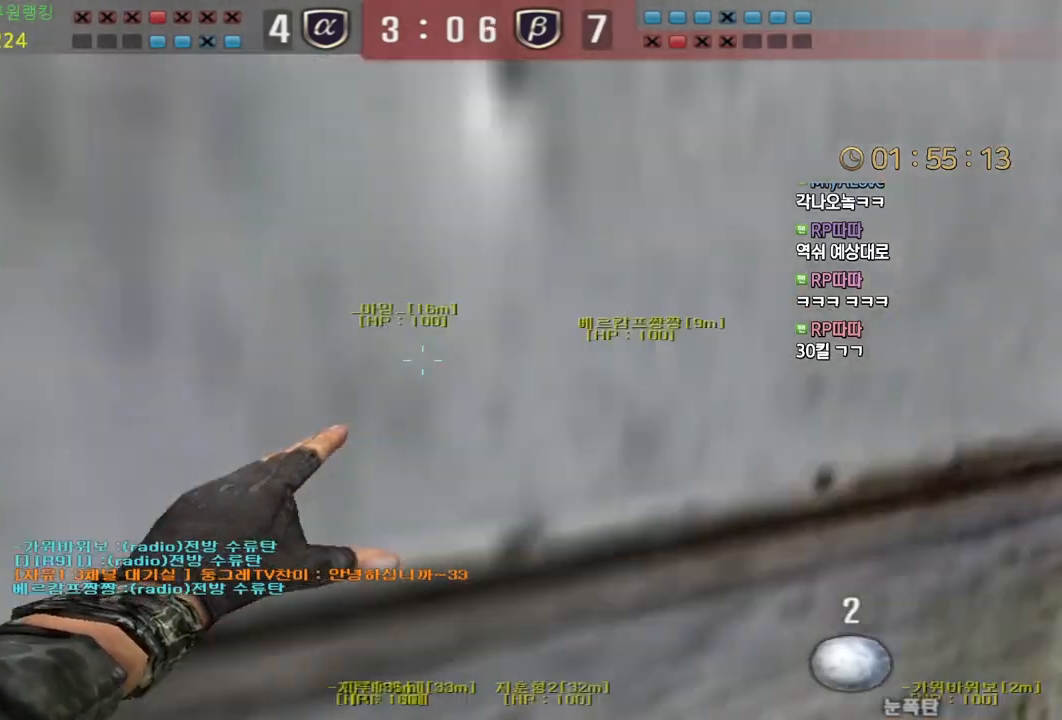
{"keys": ["a", "w"], "mouse": ["left"], "events": [[317, "d", "up"], [333, "w", "up"], [350, "ctrl", "down"], [450, "a", "down"], [450, "ctrl", "up"], [450, "w", "down"]]}